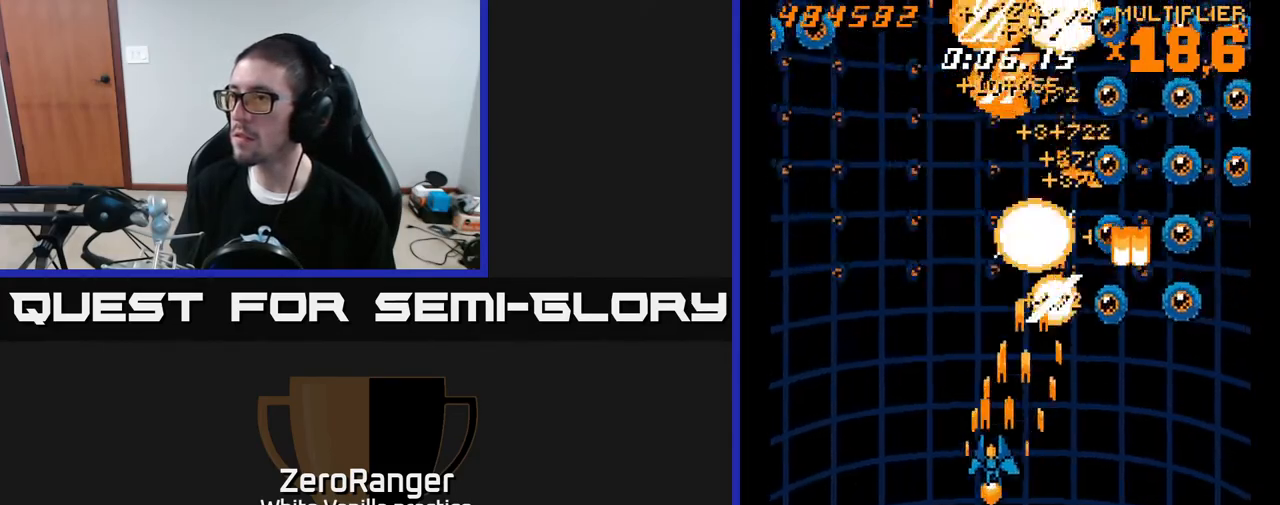
Gameplay with a controller (Xbox layout); each line is a JSON object with the inputs held at the frame after it. "events" lists button and stick changes between this image and that frame as [ms after this image, input, new state], when the widget could be followed in between. Not read: left_stick.
{"buttons": ["A", "DPAD_UP", "DPAD_LEFT"], "right_stick": "center", "events": [[50, "DPAD_LEFT", "up"], [67, "DPAD_UP", "up"], [83, "DPAD_RIGHT", "down"], [200, "DPAD_DOWN", "down"], [217, "DPAD_RIGHT", "up"], [250, "DPAD_LEFT", "down"], [300, "DPAD_DOWN", "up"], [400, "DPAD_UP", "down"]]}
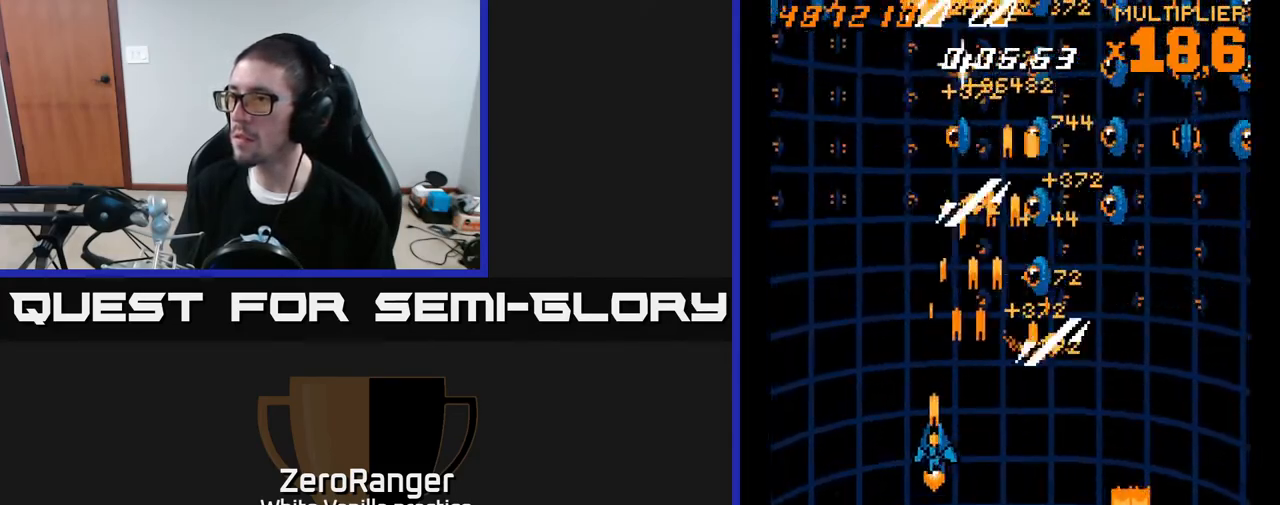
{"buttons": ["A", "DPAD_LEFT"], "right_stick": "center", "events": [[83, "DPAD_LEFT", "up"], [83, "DPAD_UP", "up"], [100, "DPAD_RIGHT", "down"], [217, "DPAD_DOWN", "down"], [233, "DPAD_RIGHT", "up"], [333, "DPAD_LEFT", "down"], [417, "DPAD_DOWN", "up"]]}
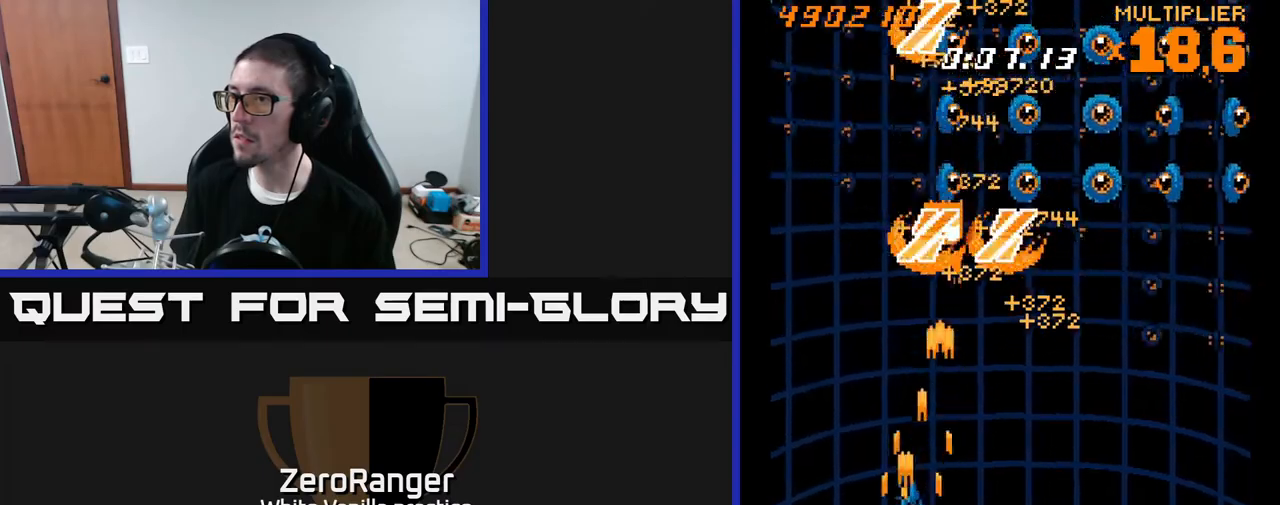
{"buttons": ["A", "DPAD_RIGHT"], "right_stick": "center", "events": [[50, "DPAD_LEFT", "up"], [50, "DPAD_RIGHT", "down"], [217, "DPAD_DOWN", "down"], [317, "DPAD_RIGHT", "up"], [383, "DPAD_RIGHT", "down"], [417, "DPAD_DOWN", "up"]]}
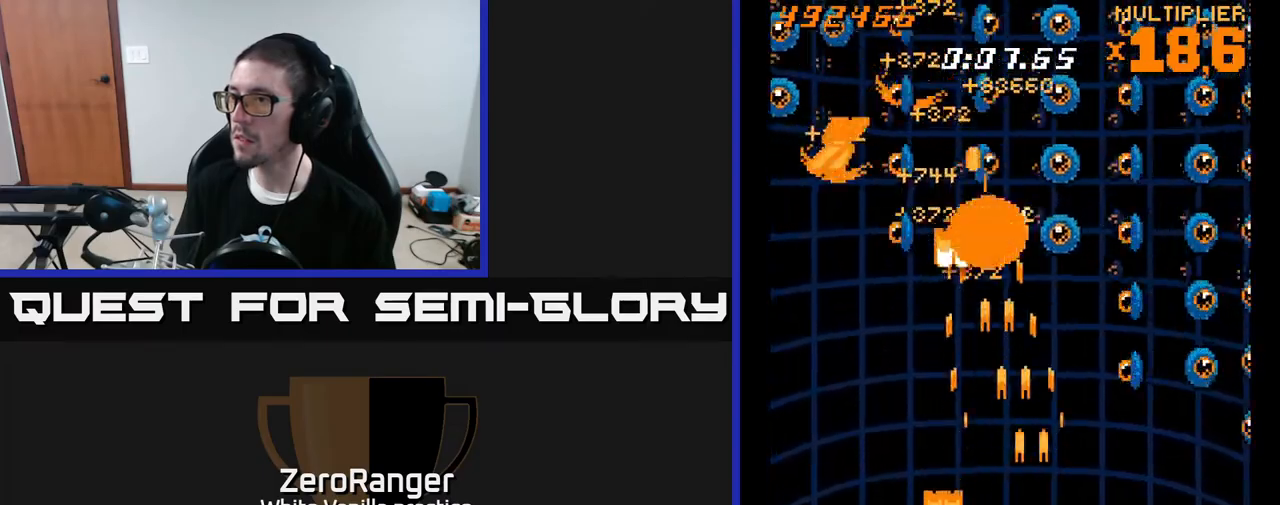
{"buttons": ["A", "DPAD_DOWN", "DPAD_LEFT"], "right_stick": "center", "events": [[50, "DPAD_RIGHT", "up"], [50, "DPAD_UP", "down"], [83, "DPAD_LEFT", "down"], [133, "DPAD_UP", "up"], [283, "DPAD_DOWN", "down"], [300, "DPAD_LEFT", "up"], [333, "DPAD_RIGHT", "down"], [417, "DPAD_RIGHT", "up"], [467, "DPAD_LEFT", "down"]]}
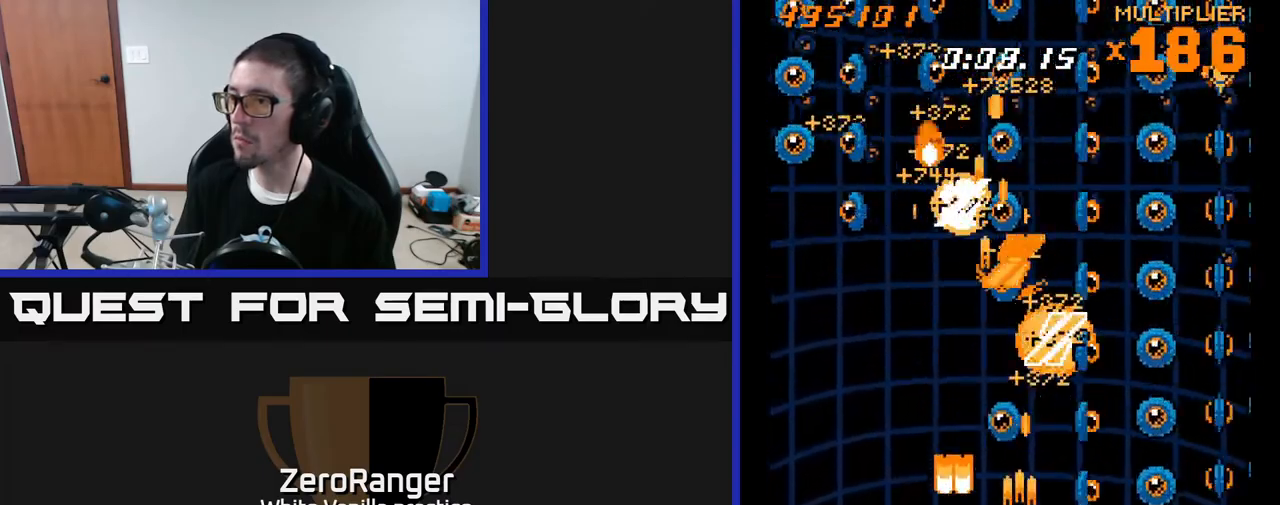
{"buttons": ["A", "DPAD_DOWN", "DPAD_LEFT"], "right_stick": "center", "events": [[50, "DPAD_LEFT", "up"], [83, "DPAD_RIGHT", "down"], [133, "DPAD_DOWN", "up"], [217, "DPAD_RIGHT", "up"], [233, "DPAD_UP", "down"], [283, "DPAD_LEFT", "down"], [350, "DPAD_UP", "up"], [450, "DPAD_DOWN", "down"]]}
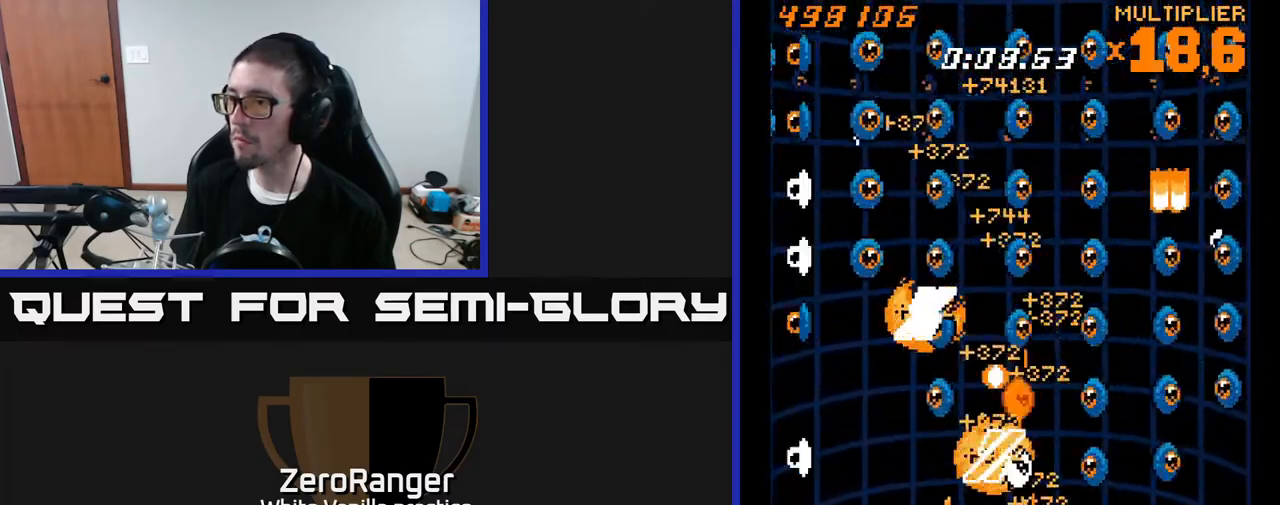
{"buttons": ["A", "DPAD_LEFT"], "right_stick": "center"}
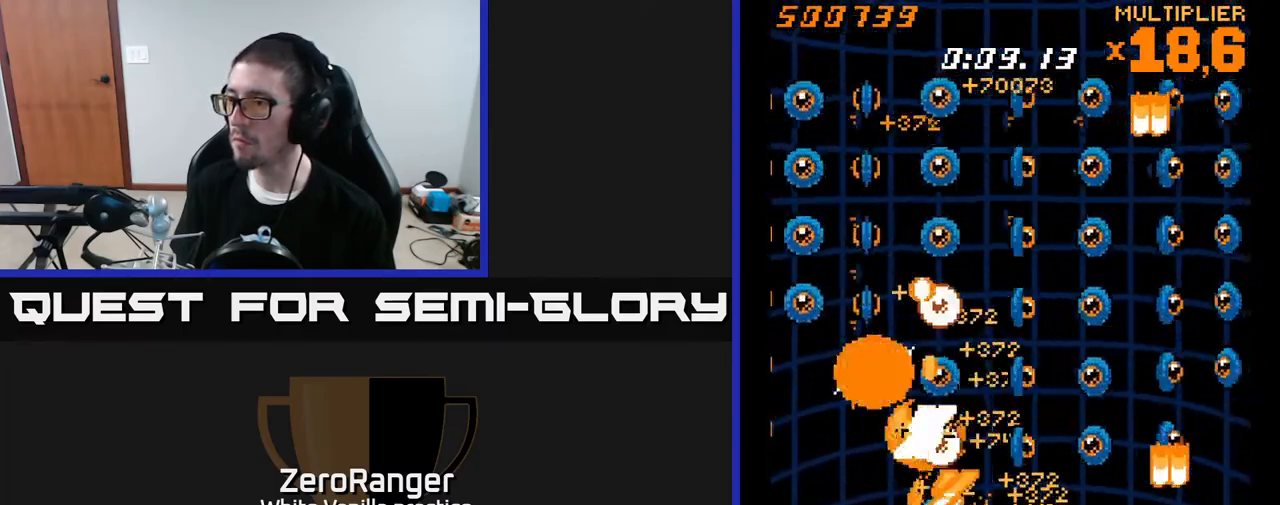
{"buttons": ["A", "DPAD_LEFT"], "right_stick": "center", "events": [[150, "DPAD_LEFT", "up"], [183, "DPAD_RIGHT", "down"], [333, "DPAD_RIGHT", "up"], [350, "DPAD_UP", "down"], [383, "DPAD_LEFT", "down"], [450, "DPAD_UP", "up"]]}
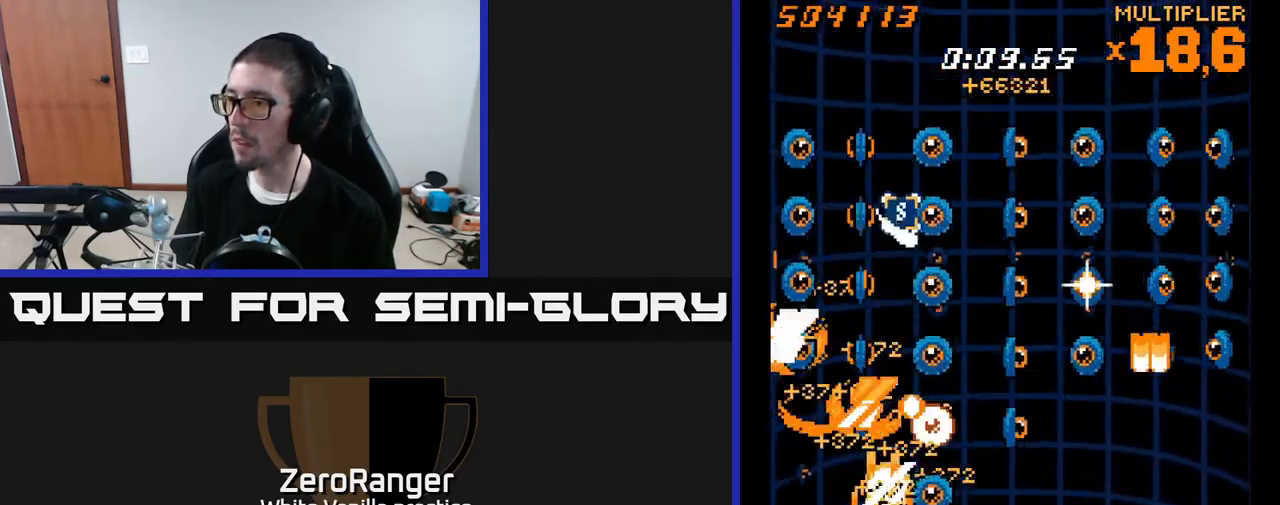
{"buttons": ["A", "DPAD_DOWN", "DPAD_RIGHT"], "right_stick": "center", "events": [[33, "DPAD_LEFT", "up"], [67, "DPAD_RIGHT", "down"], [167, "DPAD_RIGHT", "up"], [183, "DPAD_LEFT", "down"], [350, "DPAD_LEFT", "up"], [367, "DPAD_DOWN", "down"], [383, "DPAD_RIGHT", "down"], [400, "DPAD_DOWN", "up"], [483, "DPAD_DOWN", "down"]]}
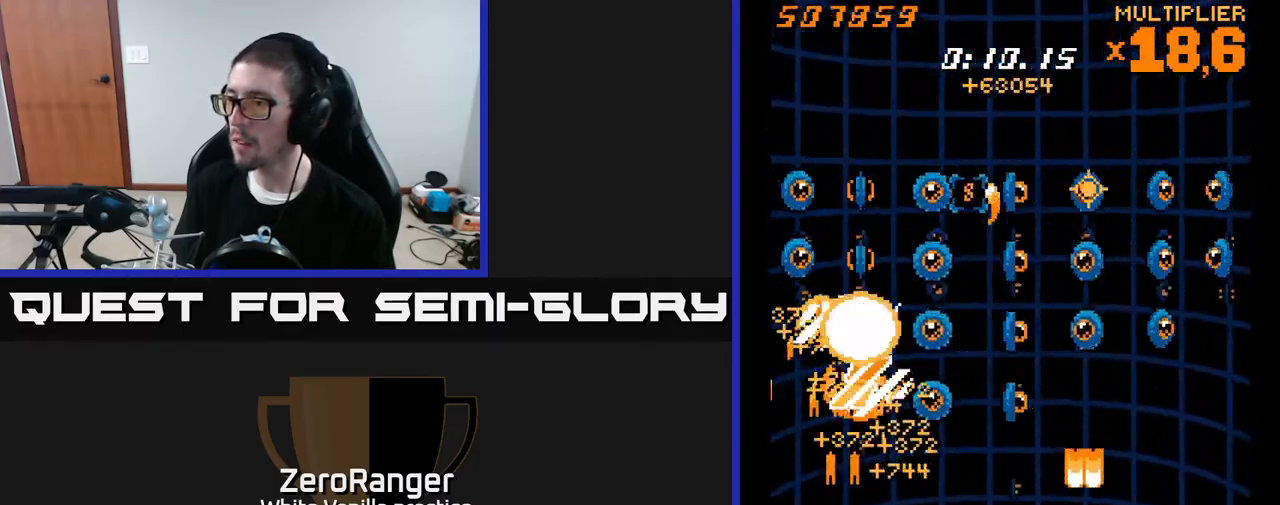
{"buttons": ["A", "DPAD_RIGHT"], "right_stick": "center", "events": [[217, "DPAD_DOWN", "up"], [250, "DPAD_LEFT", "down"], [250, "DPAD_RIGHT", "up"], [250, "DPAD_UP", "down"], [467, "DPAD_LEFT", "up"], [467, "DPAD_UP", "up"], [483, "DPAD_RIGHT", "down"]]}
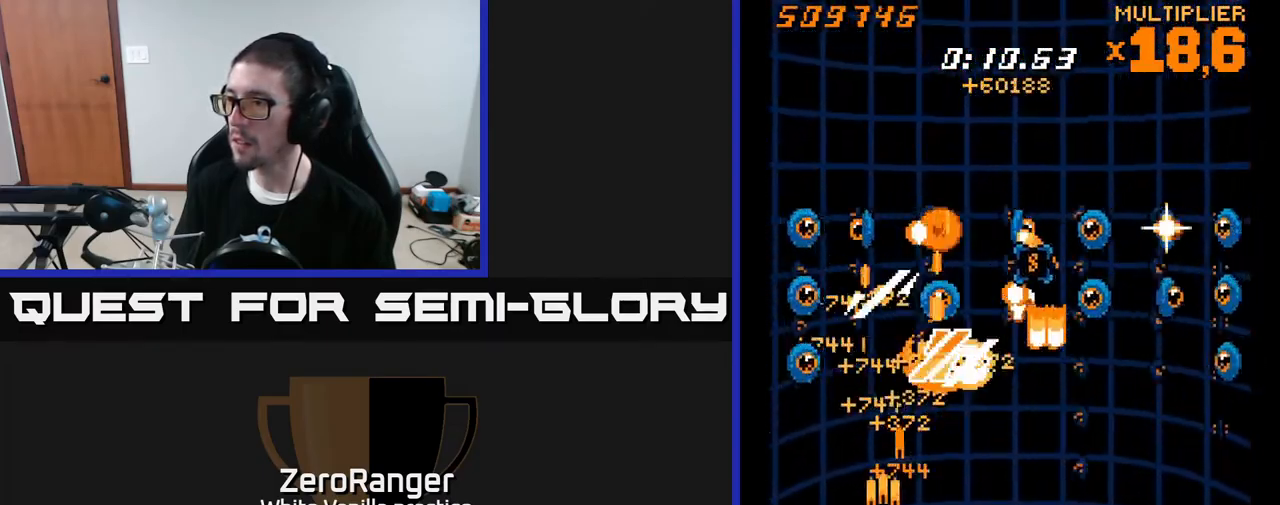
{"buttons": ["A", "DPAD_RIGHT"], "right_stick": "center", "events": [[167, "DPAD_DOWN", "down"], [233, "DPAD_RIGHT", "up"], [433, "DPAD_DOWN", "up"], [450, "DPAD_RIGHT", "down"]]}
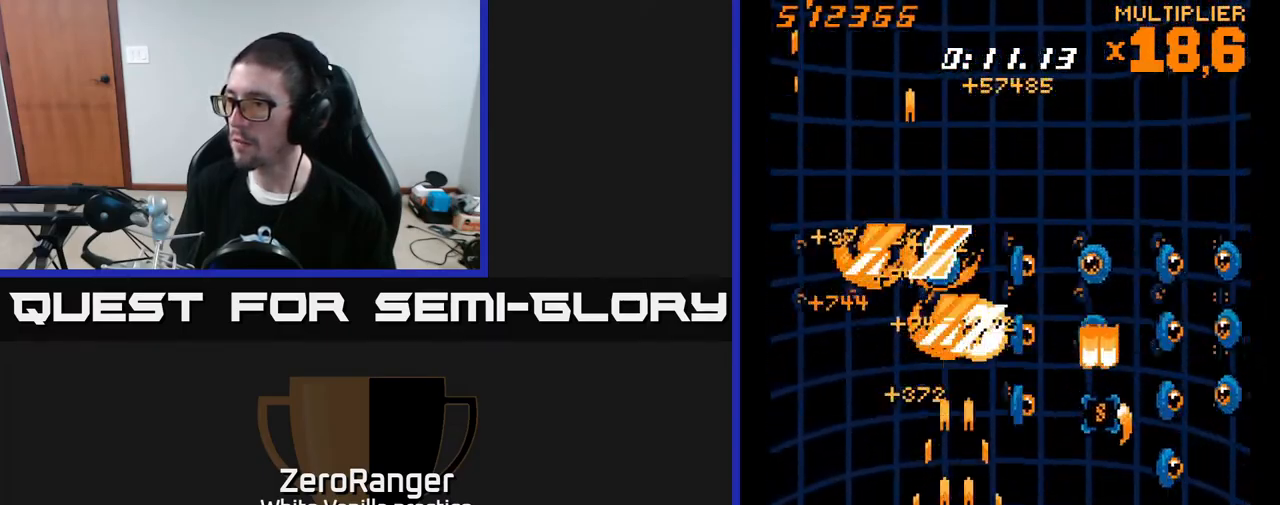
{"buttons": ["A", "DPAD_LEFT"], "right_stick": "center"}
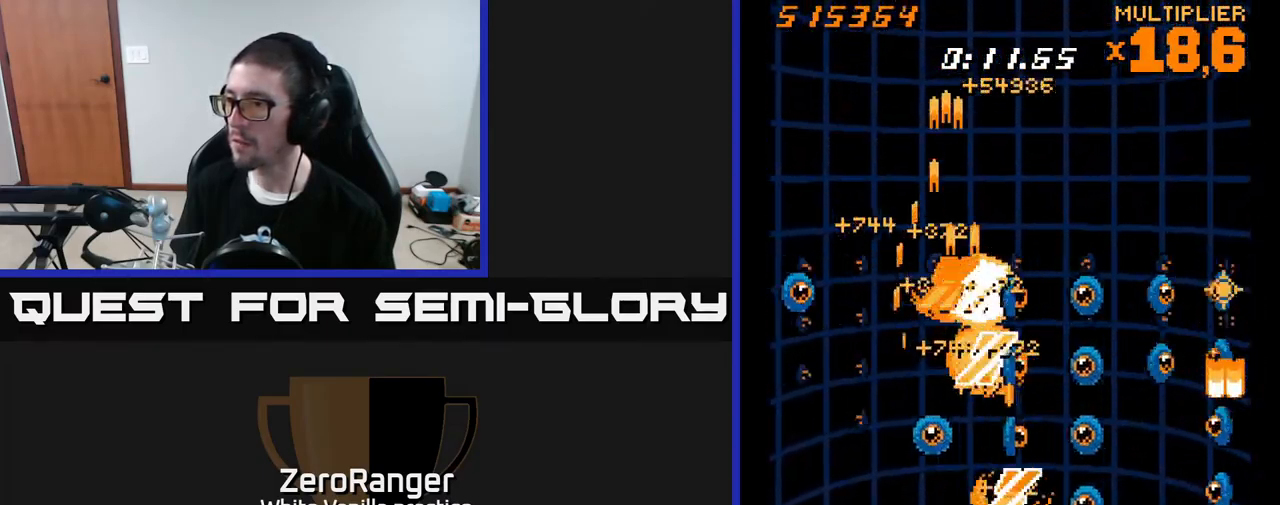
{"buttons": ["A", "X", "DPAD_RIGHT"], "right_stick": "center", "events": [[83, "DPAD_LEFT", "up"], [100, "DPAD_RIGHT", "down"], [250, "DPAD_RIGHT", "up"], [250, "DPAD_UP", "down"], [283, "DPAD_LEFT", "down"], [350, "DPAD_UP", "up"], [367, "DPAD_LEFT", "up"], [400, "DPAD_RIGHT", "down"], [500, "X", "down"]]}
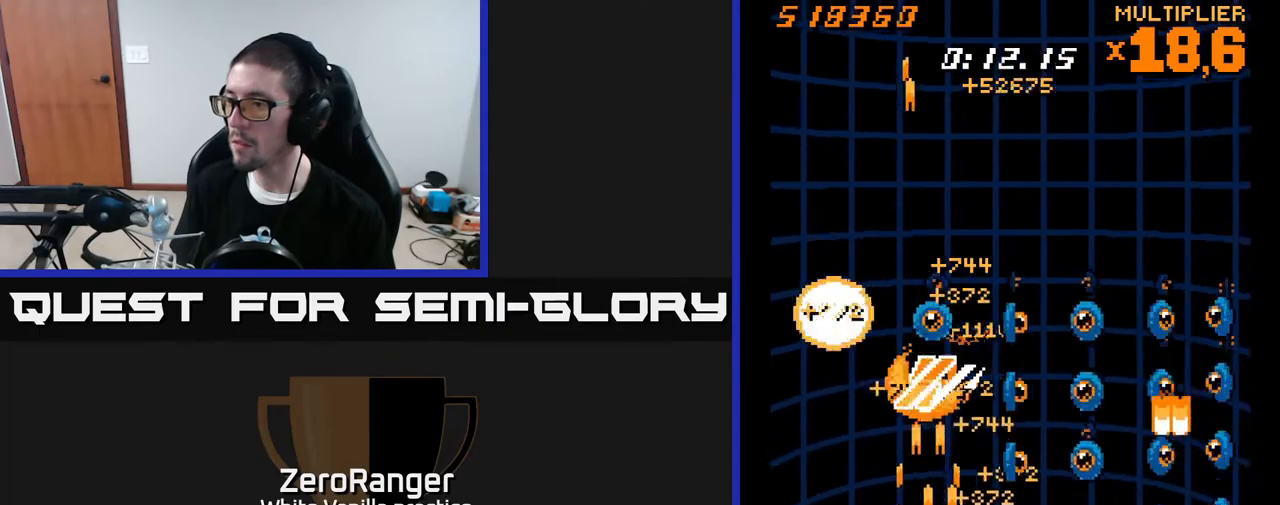
{"buttons": ["A", "DPAD_RIGHT"], "right_stick": "center"}
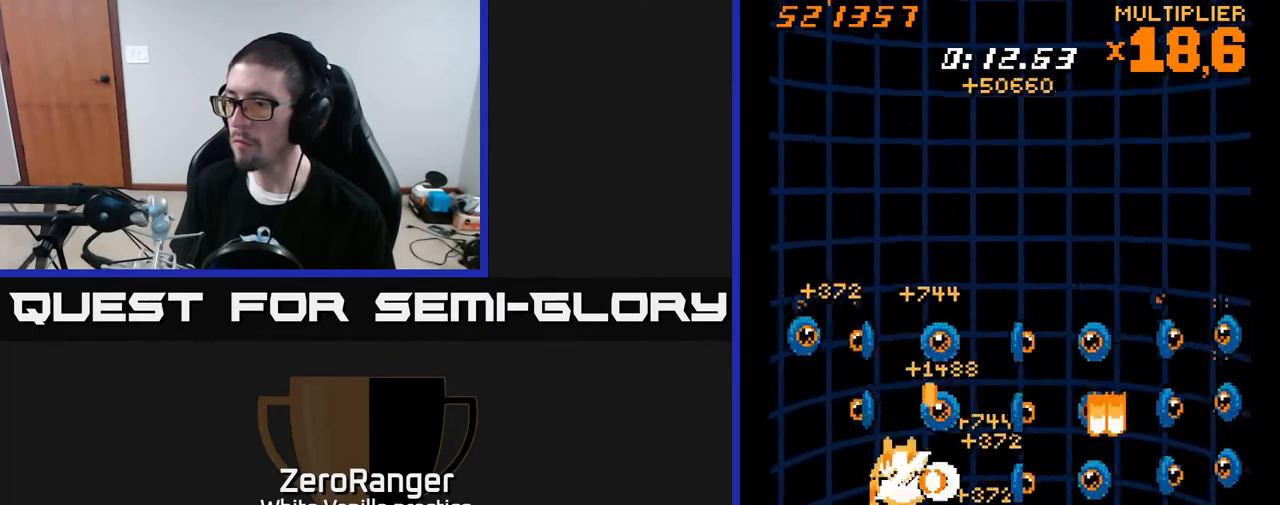
{"buttons": ["X"], "right_stick": "center"}
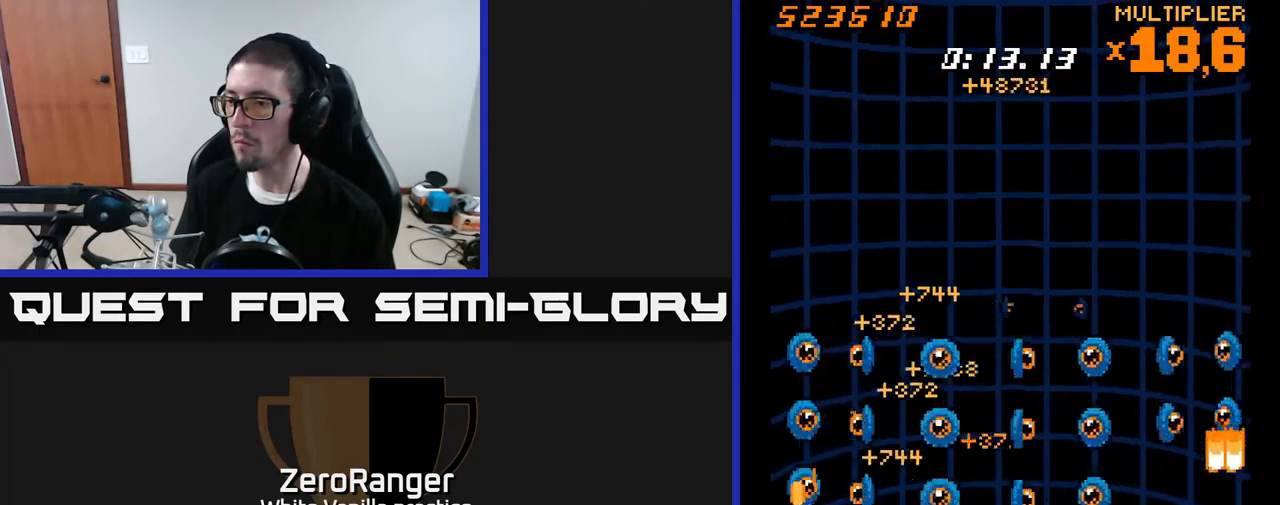
{"buttons": ["A", "DPAD_RIGHT"], "right_stick": "center", "events": [[17, "DPAD_RIGHT", "down"], [83, "A", "down"], [133, "X", "up"], [200, "DPAD_DOWN", "down"], [217, "DPAD_RIGHT", "up"], [367, "DPAD_DOWN", "up"], [367, "DPAD_RIGHT", "down"]]}
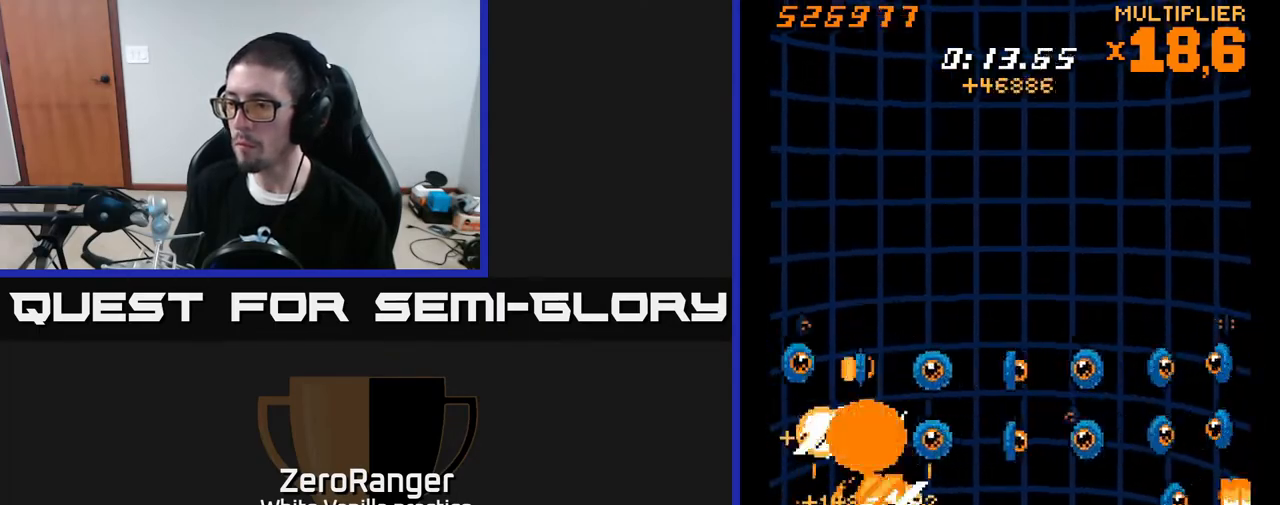
{"buttons": ["A"], "right_stick": "center", "events": [[33, "DPAD_DOWN", "down"], [167, "DPAD_DOWN", "up"], [250, "DPAD_UP", "down"], [283, "DPAD_RIGHT", "up"], [350, "DPAD_LEFT", "down"], [400, "DPAD_UP", "up"], [483, "DPAD_LEFT", "up"]]}
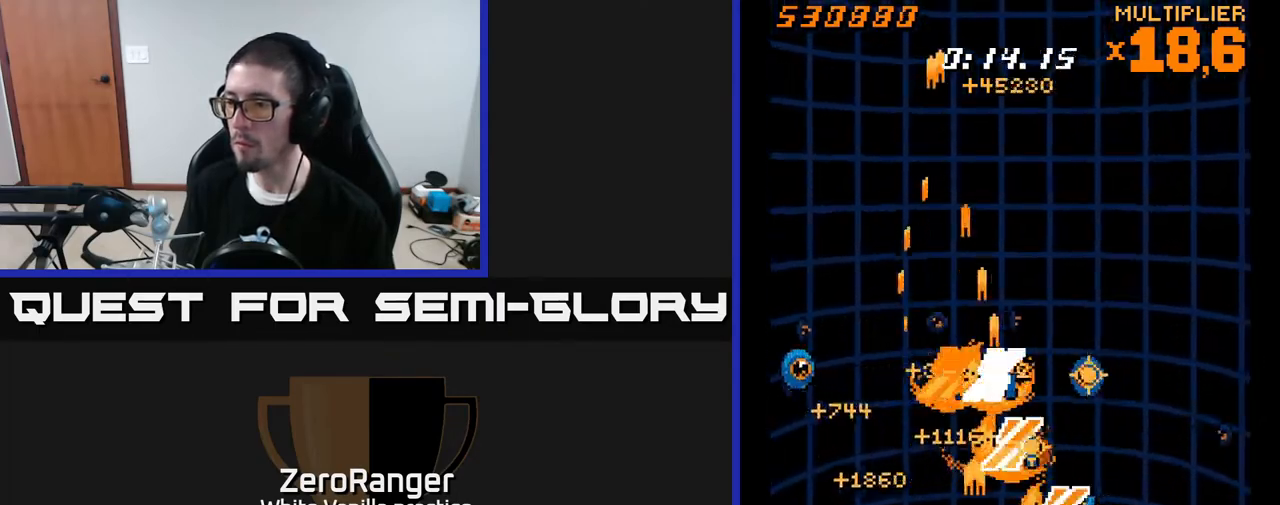
{"buttons": ["A", "DPAD_RIGHT"], "right_stick": "center", "events": [[17, "DPAD_RIGHT", "down"], [200, "DPAD_DOWN", "down"], [217, "DPAD_RIGHT", "up"], [250, "DPAD_LEFT", "down"], [267, "DPAD_DOWN", "up"], [433, "DPAD_LEFT", "up"], [467, "DPAD_RIGHT", "down"]]}
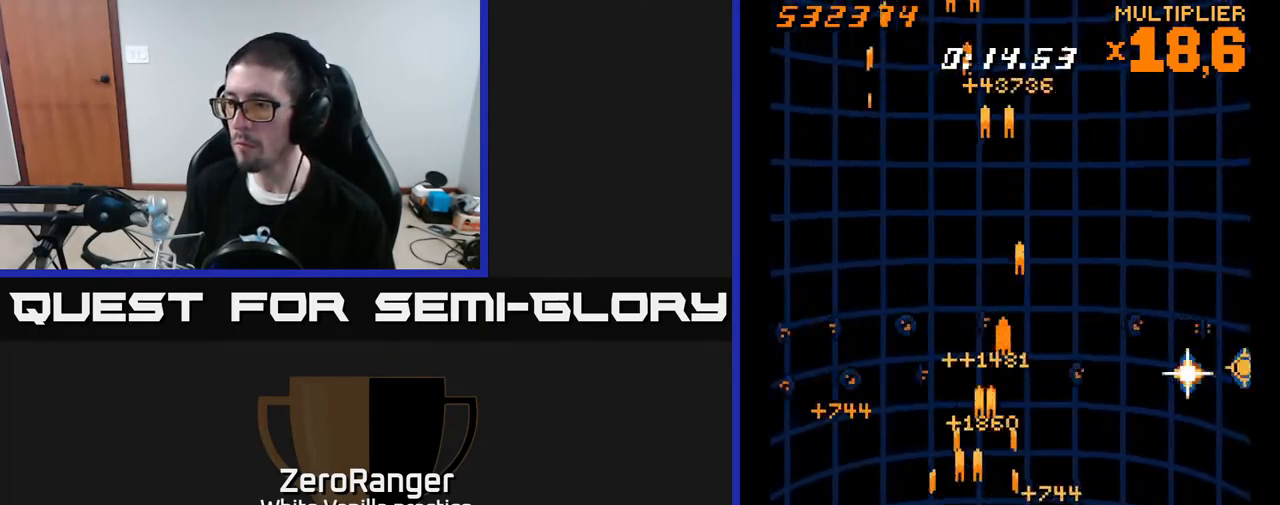
{"buttons": ["A", "L2", "DPAD_UP"], "right_stick": "center", "events": [[83, "DPAD_DOWN", "down"], [117, "DPAD_RIGHT", "up"], [133, "DPAD_LEFT", "down"], [217, "DPAD_DOWN", "up"], [383, "DPAD_UP", "down"], [417, "DPAD_LEFT", "up"], [467, "L2", "down"]]}
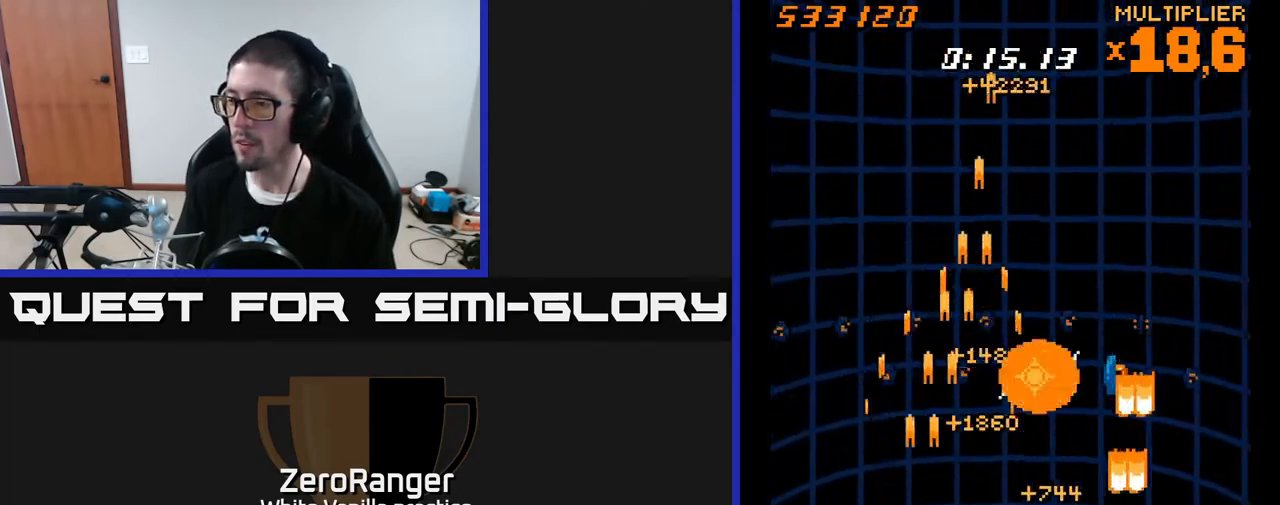
{"buttons": ["L2", "DPAD_UP", "DPAD_RIGHT"], "right_stick": "center", "events": [[67, "A", "up"], [500, "DPAD_RIGHT", "down"]]}
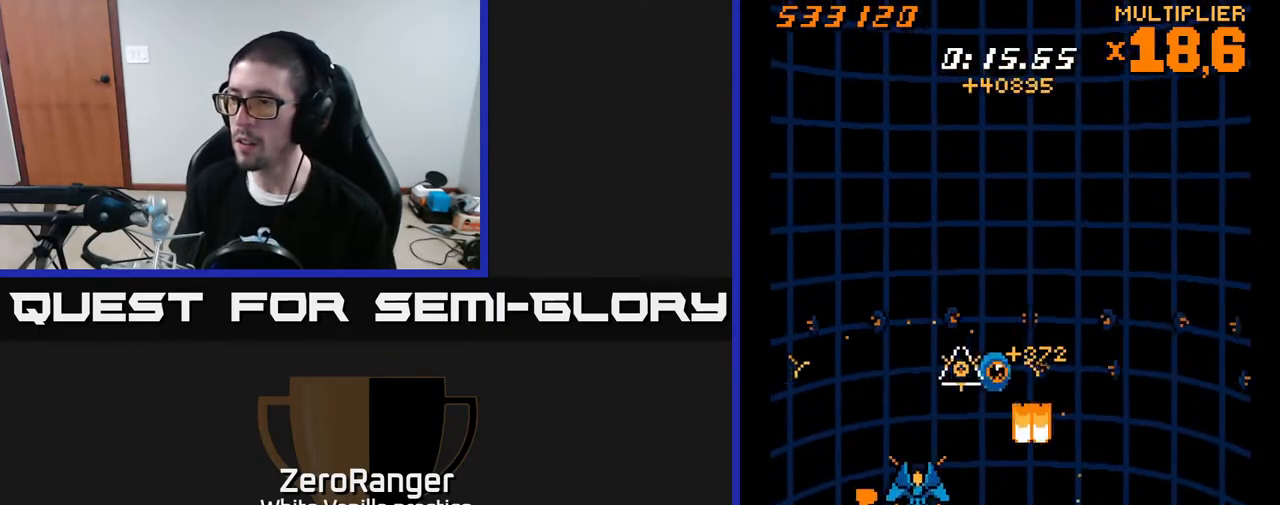
{"buttons": ["L2", "DPAD_RIGHT"], "right_stick": "center", "events": [[67, "DPAD_RIGHT", "up"], [133, "DPAD_LEFT", "down"], [350, "DPAD_LEFT", "up"], [433, "DPAD_RIGHT", "down"], [500, "DPAD_UP", "up"]]}
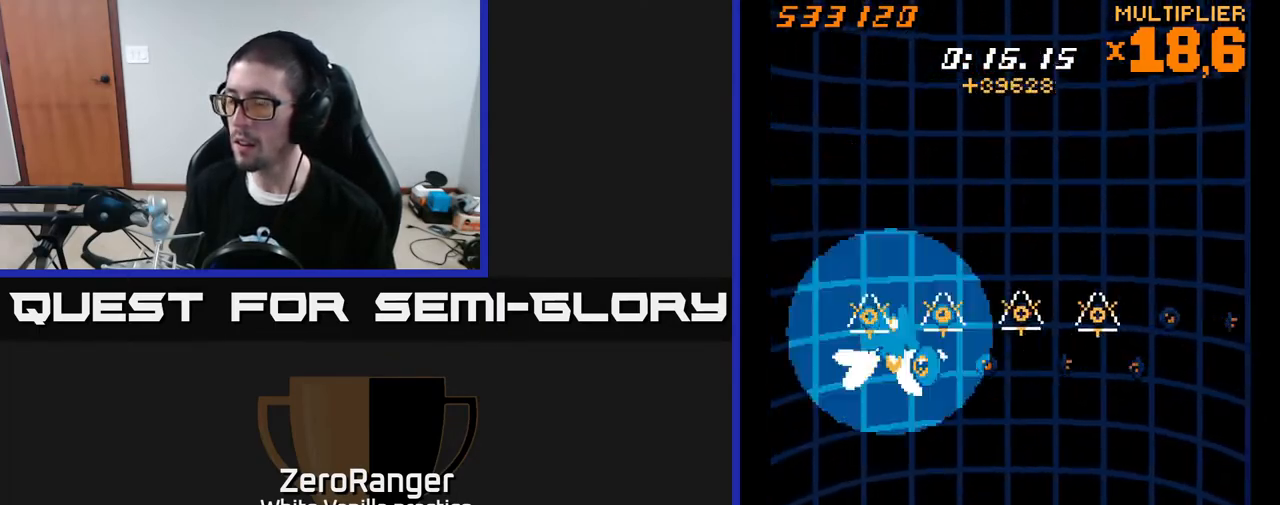
{"buttons": ["L2", "DPAD_DOWN"], "right_stick": "center", "events": [[17, "L2", "up"], [67, "DPAD_RIGHT", "up"], [83, "L2", "down"], [117, "DPAD_UP", "down"], [133, "DPAD_RIGHT", "down"], [267, "DPAD_UP", "up"], [400, "DPAD_DOWN", "down"], [483, "DPAD_RIGHT", "up"]]}
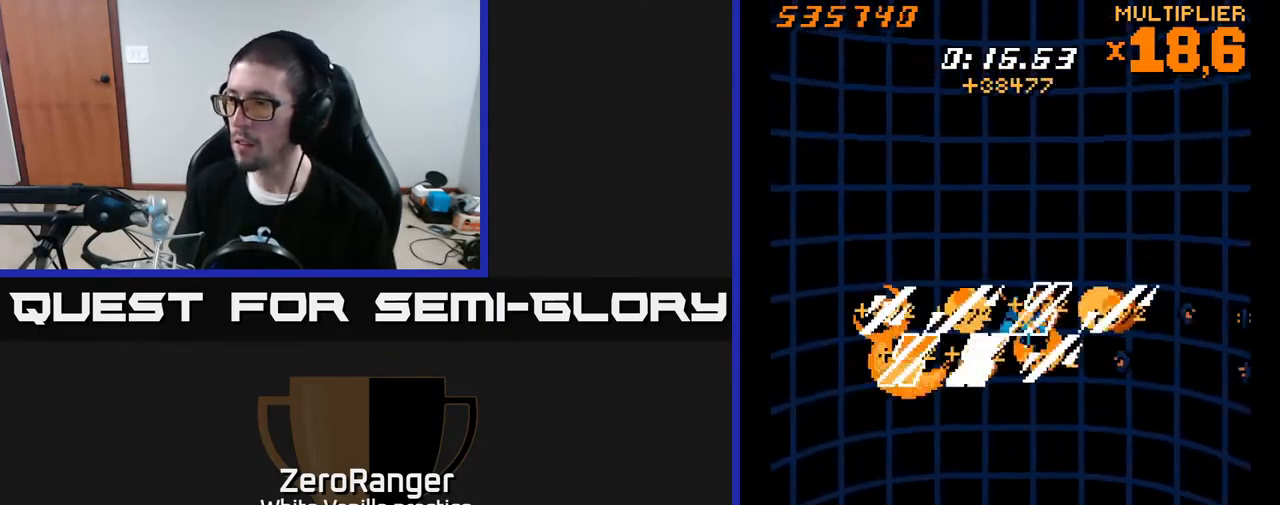
{"buttons": ["L2", "DPAD_RIGHT"], "right_stick": "center", "events": [[100, "DPAD_RIGHT", "down"], [150, "DPAD_DOWN", "up"], [350, "DPAD_RIGHT", "up"], [367, "DPAD_UP", "down"], [483, "DPAD_UP", "up"], [500, "DPAD_RIGHT", "down"]]}
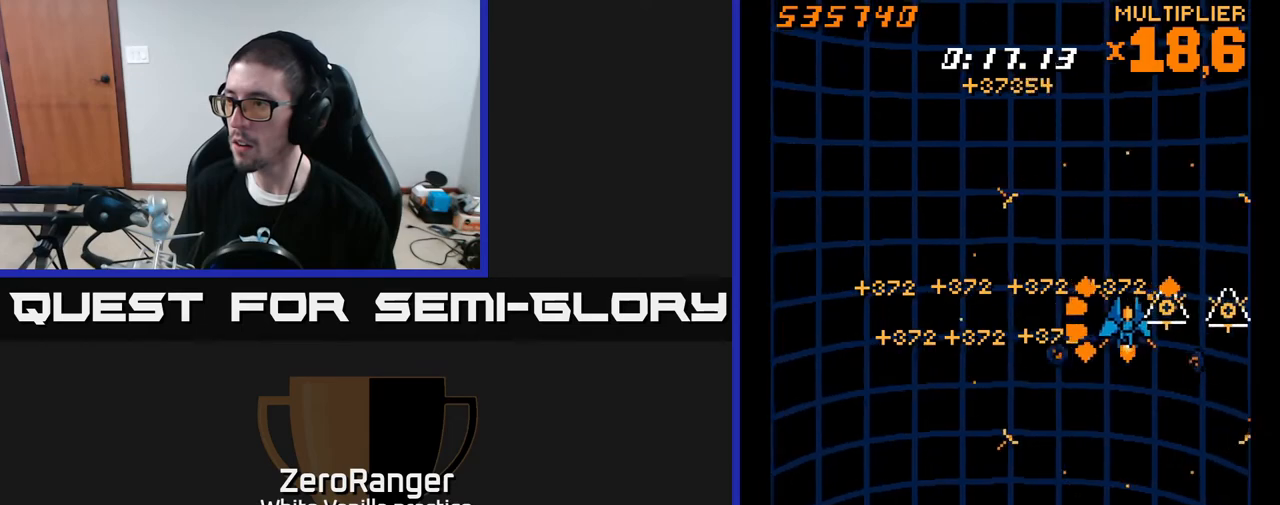
{"buttons": ["L2", "DPAD_UP", "DPAD_LEFT"], "right_stick": "center", "events": [[283, "DPAD_DOWN", "down"], [333, "DPAD_RIGHT", "up"], [350, "L2", "up"], [367, "DPAD_LEFT", "down"], [417, "DPAD_DOWN", "up"], [417, "L2", "down"], [450, "DPAD_UP", "down"]]}
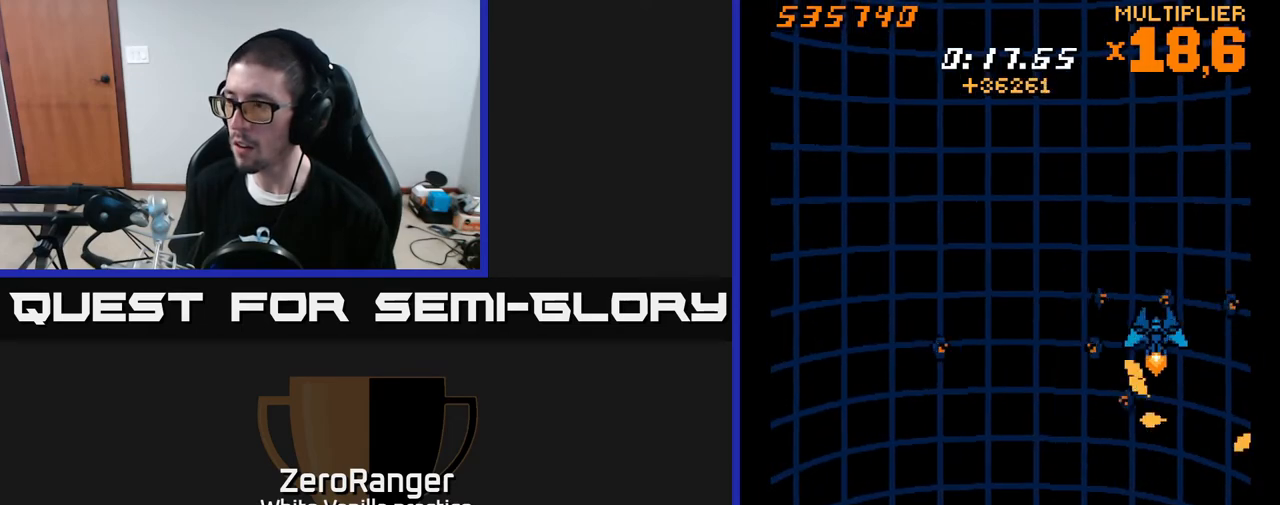
{"buttons": ["L2", "DPAD_LEFT"], "right_stick": "center", "events": [[17, "DPAD_UP", "up"]]}
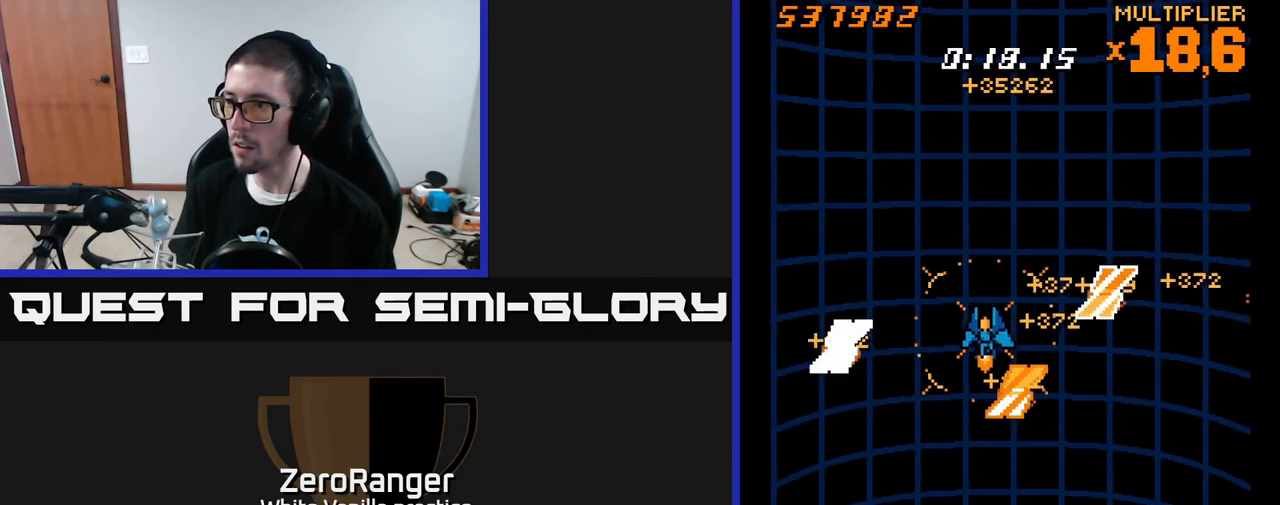
{"buttons": ["L2", "DPAD_UP", "DPAD_RIGHT"], "right_stick": "center", "events": [[400, "DPAD_LEFT", "up"], [433, "DPAD_UP", "down"], [467, "DPAD_RIGHT", "down"]]}
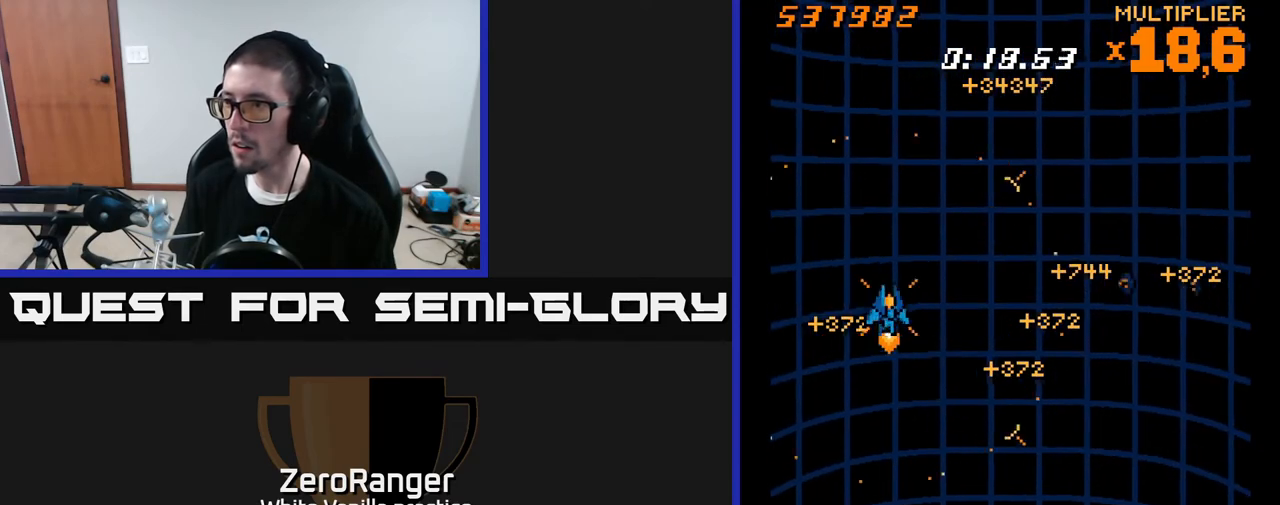
{"buttons": ["DPAD_DOWN"], "right_stick": "center", "events": [[17, "DPAD_UP", "up"], [450, "DPAD_DOWN", "down"], [467, "DPAD_RIGHT", "up"], [467, "L2", "up"]]}
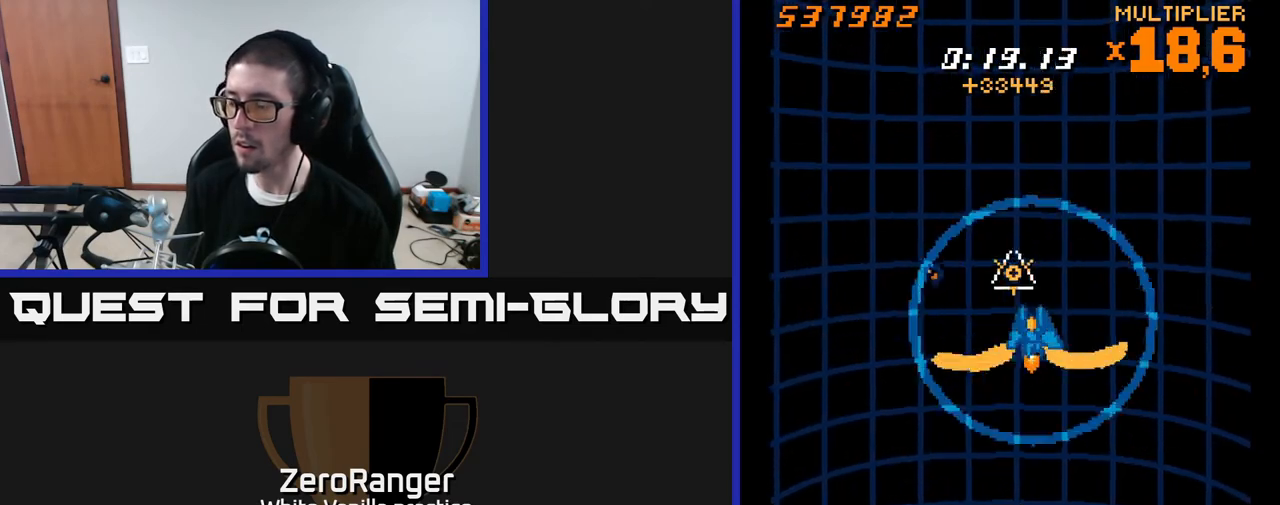
{"buttons": ["DPAD_UP", "DPAD_LEFT"], "right_stick": "center", "events": [[17, "DPAD_DOWN", "up"], [117, "DPAD_DOWN", "down"], [217, "DPAD_LEFT", "down"], [267, "DPAD_DOWN", "up"], [317, "DPAD_LEFT", "up"], [467, "DPAD_LEFT", "down"], [467, "DPAD_UP", "down"]]}
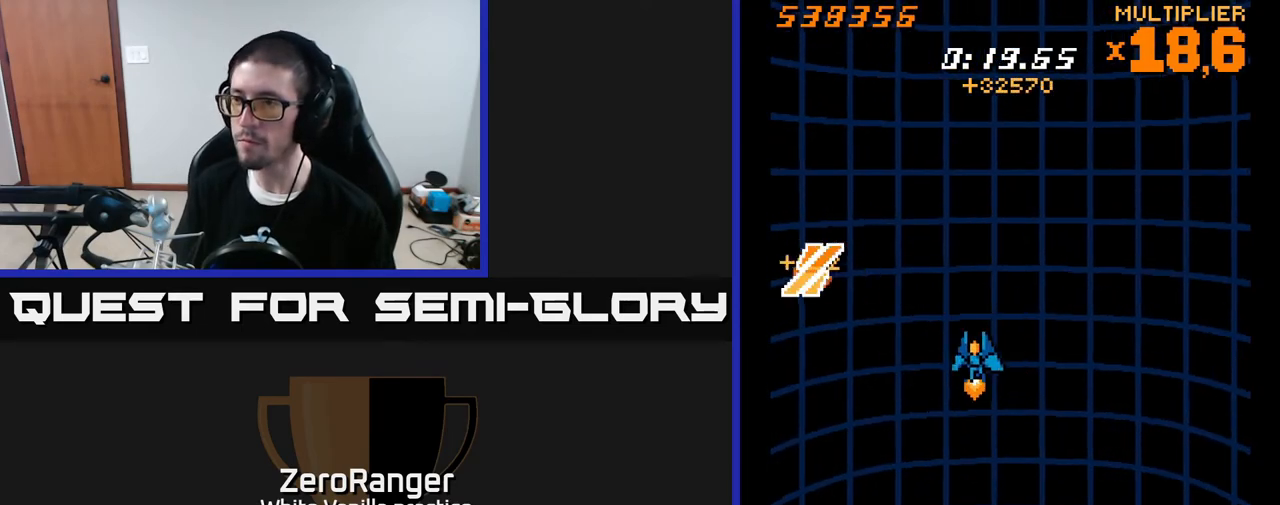
{"buttons": ["DPAD_UP", "DPAD_RIGHT"], "right_stick": "center", "events": [[367, "DPAD_LEFT", "up"], [433, "DPAD_RIGHT", "down"]]}
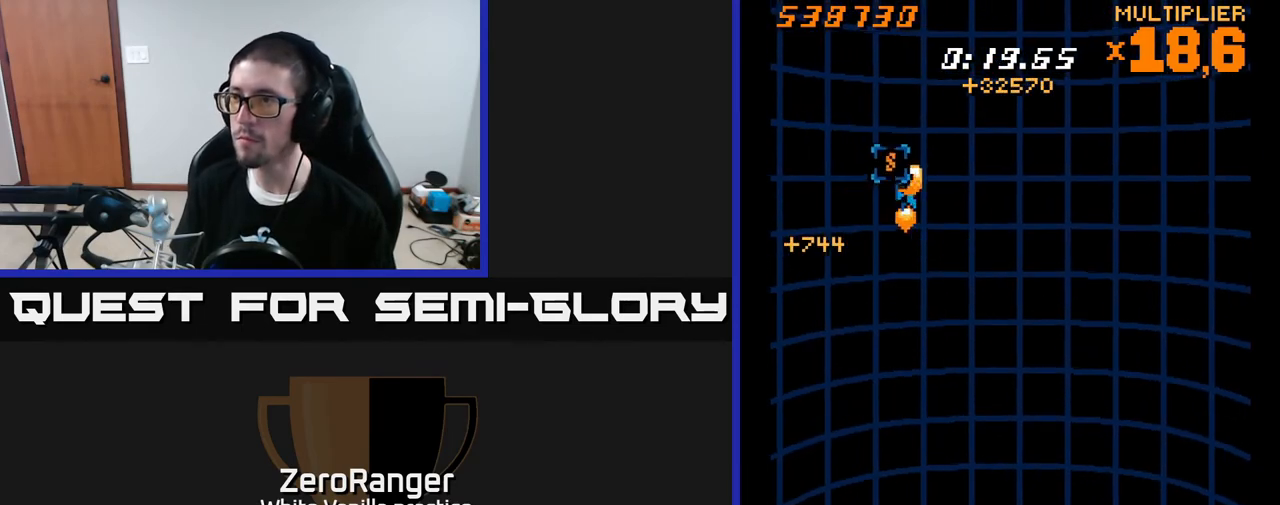
{"buttons": ["DPAD_DOWN"], "right_stick": "center", "events": [[67, "DPAD_RIGHT", "up"], [217, "DPAD_RIGHT", "down"], [250, "DPAD_UP", "up"], [317, "DPAD_DOWN", "down"], [333, "DPAD_RIGHT", "up"]]}
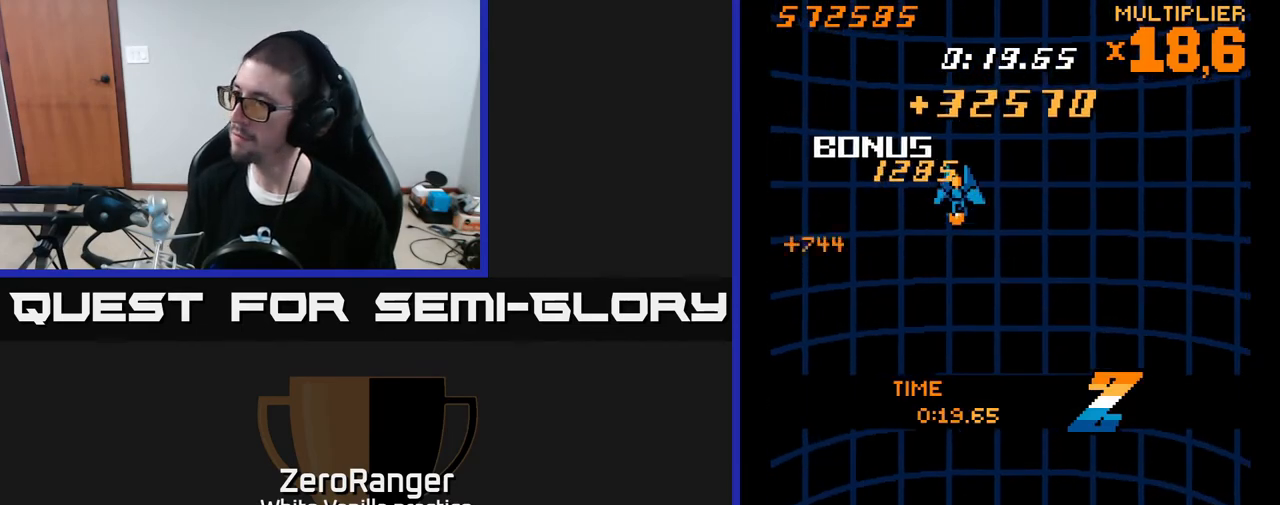
{"buttons": ["DPAD_DOWN"], "right_stick": "center", "events": []}